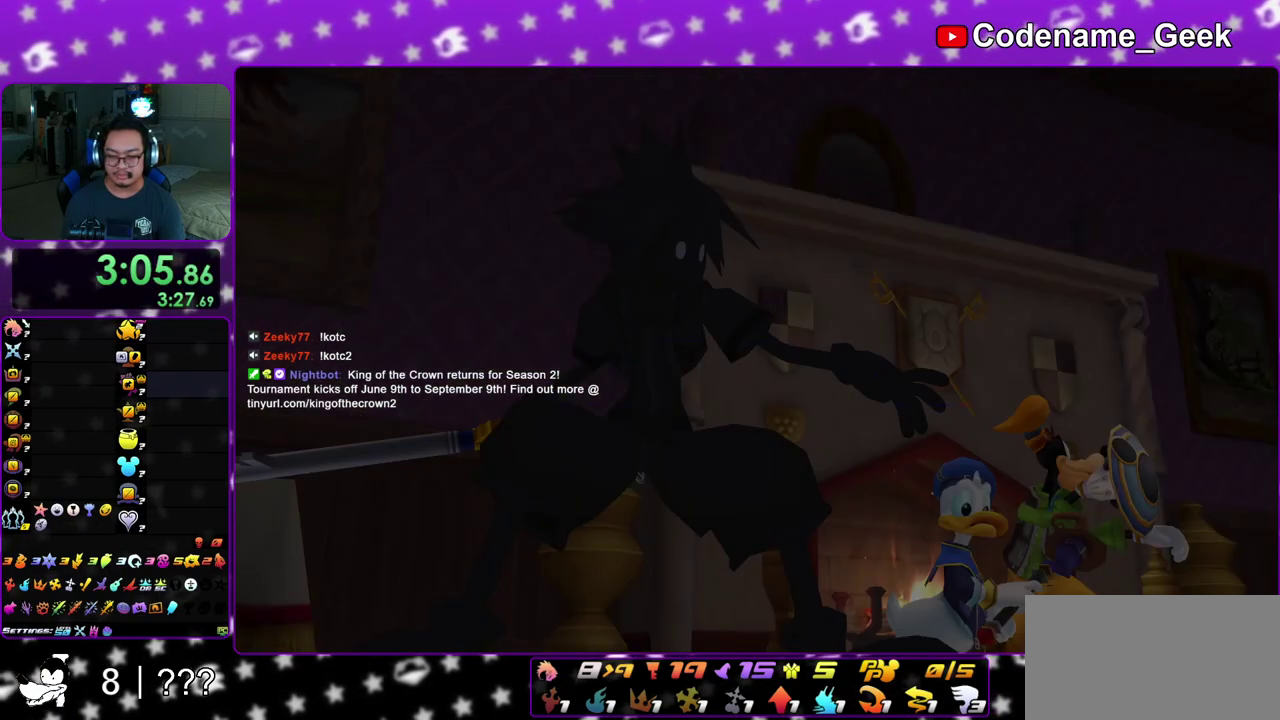
Gameplay with a controller (Nintendo layout); each line is a JSON object with the inputs held at the frame after it (dt_ms = milliseconds from this image to that frame). "events" lists button and stick changes between this image and that frame as [ms after this image, input, new state], when the widget could be followed in between. This overlay highlights the sticks when they move; stick clicks (L3 R3) are not distinguishable. Not read: L3 R3 SELECT START.
{"dt_ms": 400, "buttons": [], "left_stick": "up-right", "right_stick": "center", "events": [[33, "A", "up"], [33, "B", "down"], [150, "B", "up"], [200, "left_stick", "center"], [333, "left_stick", "up-right"]]}
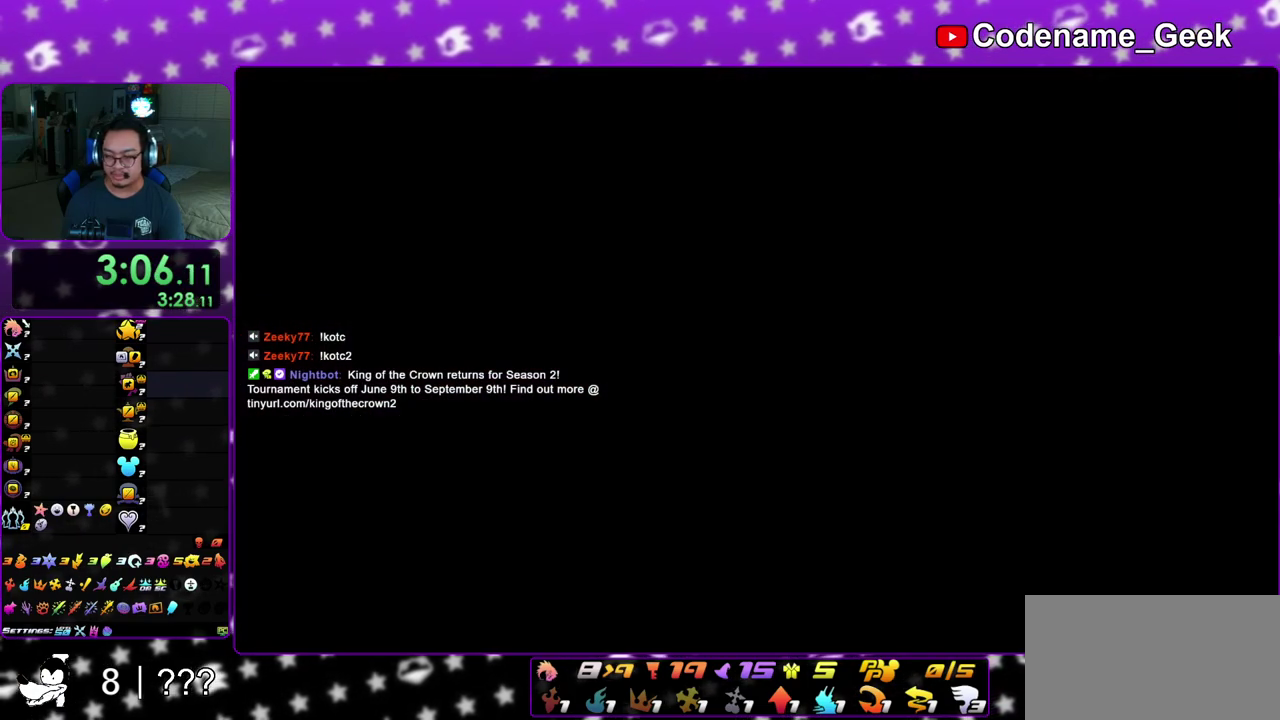
{"dt_ms": 700, "buttons": ["Y"], "left_stick": "up-right", "right_stick": "center", "events": [[17, "Y", "down"], [100, "Y", "up"], [183, "Y", "down"], [283, "Y", "up"], [367, "Y", "down"], [433, "Y", "up"], [533, "Y", "down"], [600, "Y", "up"], [700, "Y", "down"]]}
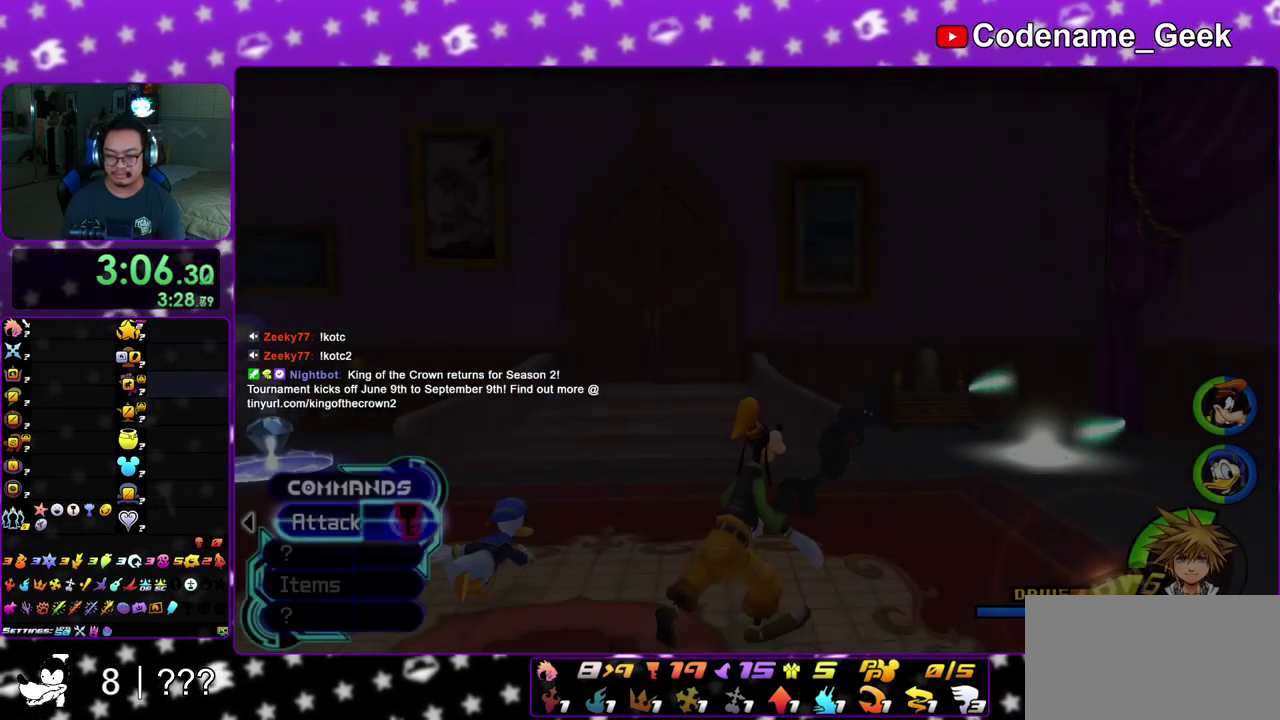
{"dt_ms": 300, "buttons": [], "left_stick": "up-right", "right_stick": "center", "events": [[33, "Y", "up"], [133, "left_stick", "center"], [267, "left_stick", "up-right"]]}
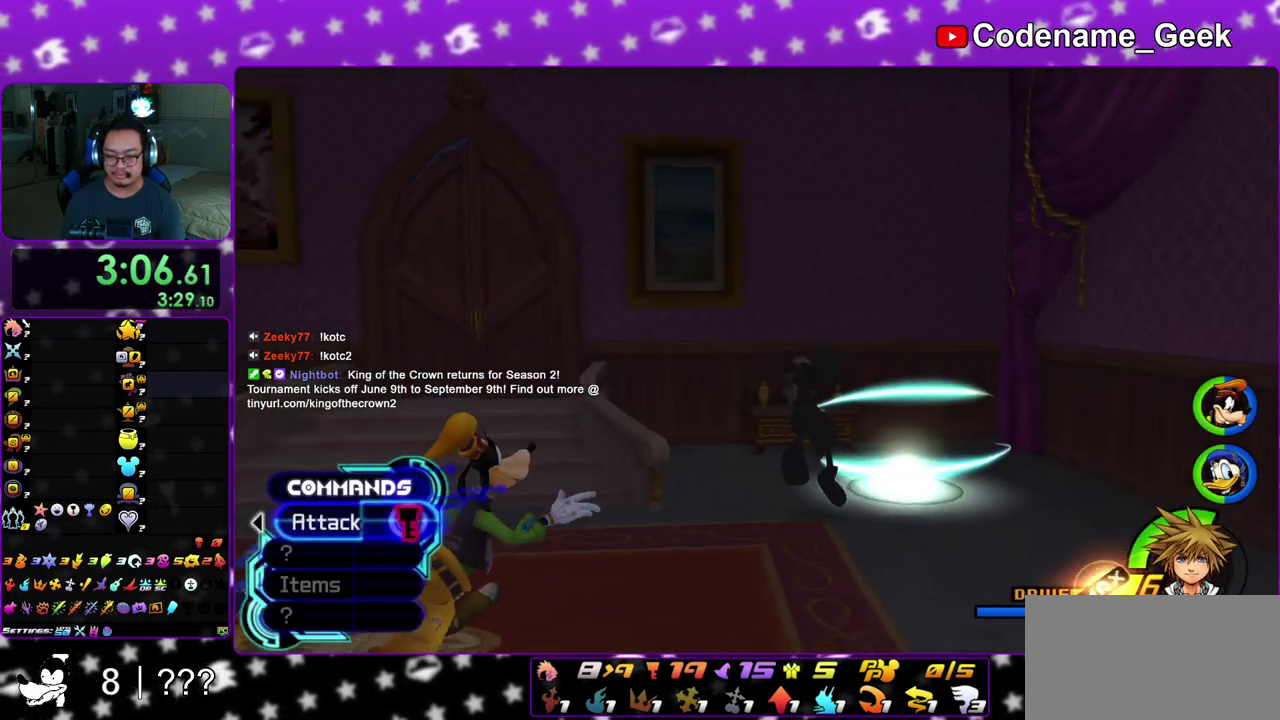
{"dt_ms": 600, "buttons": [], "left_stick": "up-right", "right_stick": "down", "events": [[17, "right_stick", "down"], [483, "X", "down"], [550, "X", "up"]]}
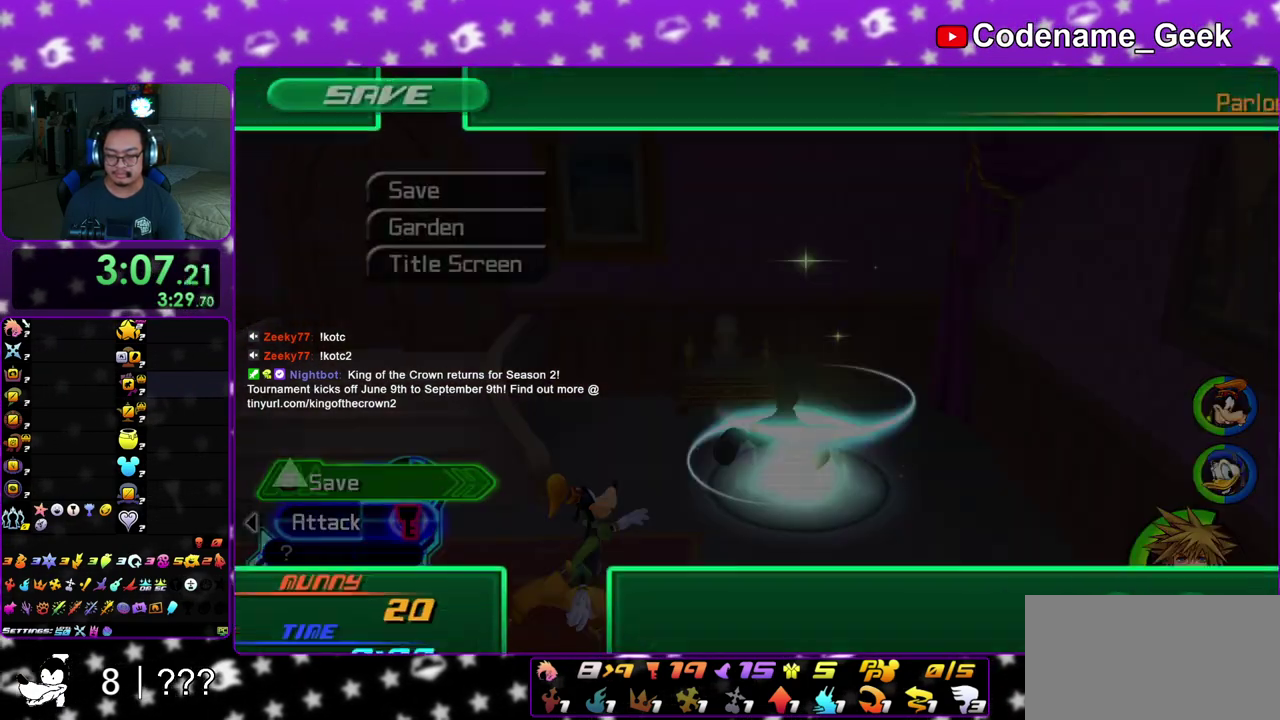
{"dt_ms": 400, "buttons": [], "left_stick": "center", "right_stick": "center", "events": [[50, "X", "down"], [100, "left_stick", "center"], [100, "right_stick", "down-right"], [167, "X", "up"], [167, "right_stick", "center"], [283, "DPAD_DOWN", "down"], [333, "A", "down"], [350, "DPAD_DOWN", "up"], [383, "A", "up"]]}
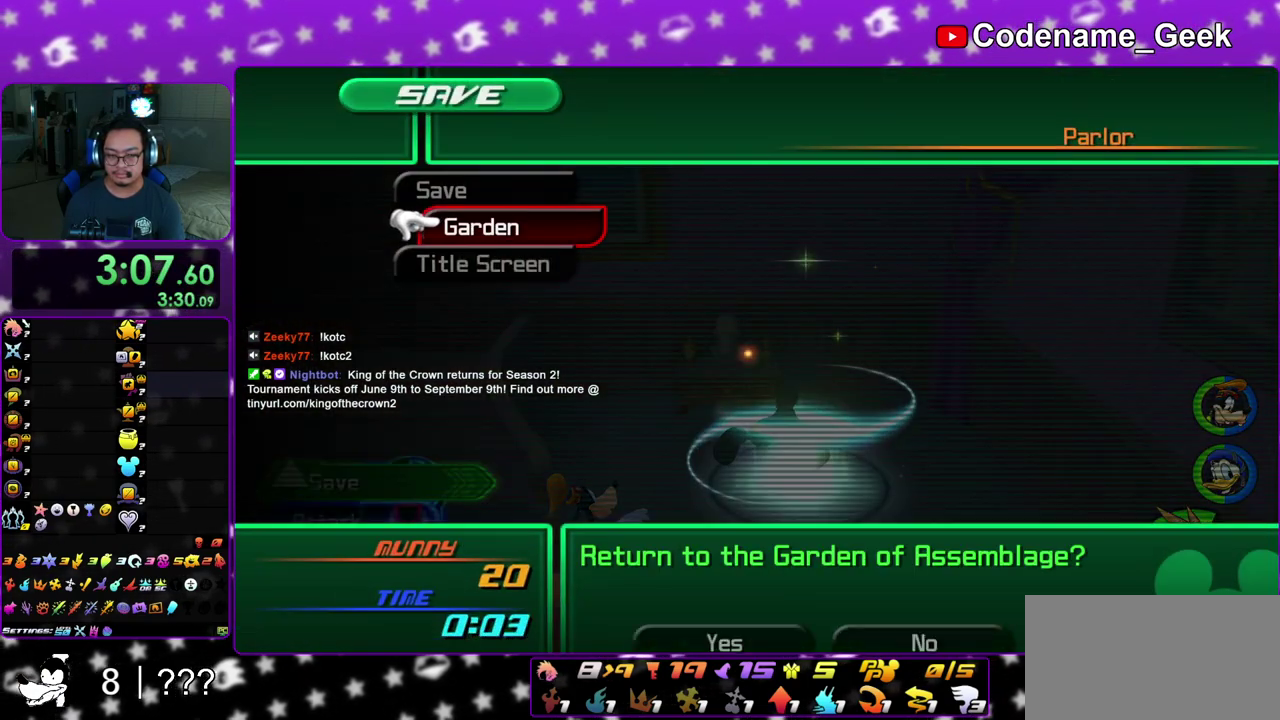
{"dt_ms": 600, "buttons": ["B"], "left_stick": "center", "right_stick": "center", "events": [[17, "DPAD_LEFT", "down"], [50, "A", "down"], [150, "DPAD_LEFT", "up"], [250, "A", "up"], [250, "B", "down"], [483, "A", "down"], [483, "B", "up"], [583, "A", "up"], [583, "B", "down"]]}
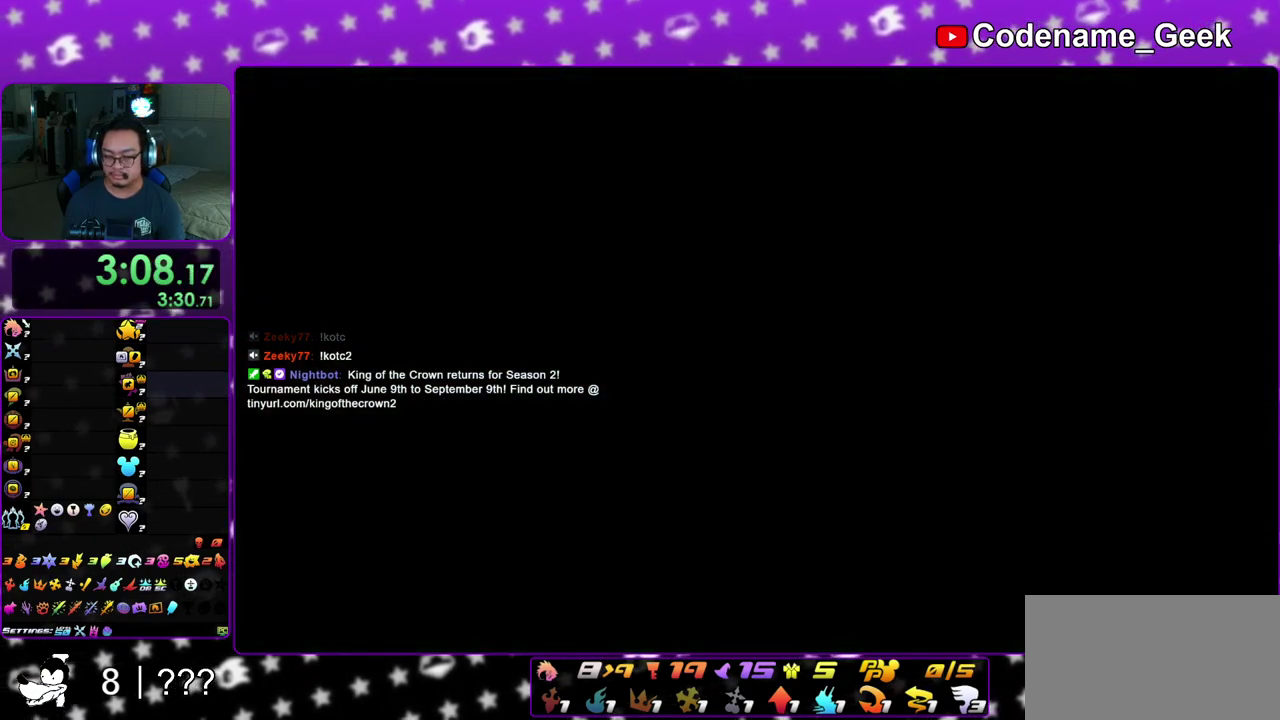
{"dt_ms": 400, "buttons": ["A"], "left_stick": "up-right", "right_stick": "center", "events": [[217, "left_stick", "up-right"], [250, "A", "down"], [250, "B", "up"]]}
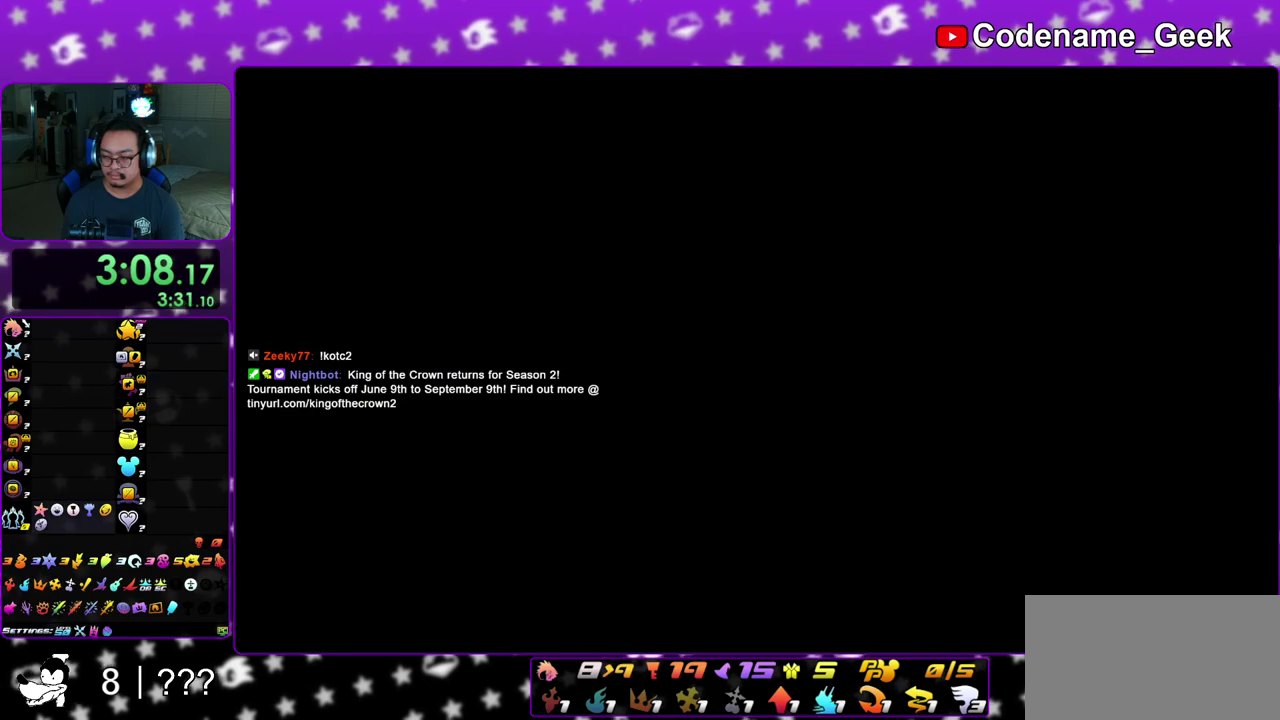
{"dt_ms": 700, "buttons": [], "left_stick": "up-right", "right_stick": "center", "events": [[33, "A", "up"], [33, "B", "down"], [150, "B", "up"]]}
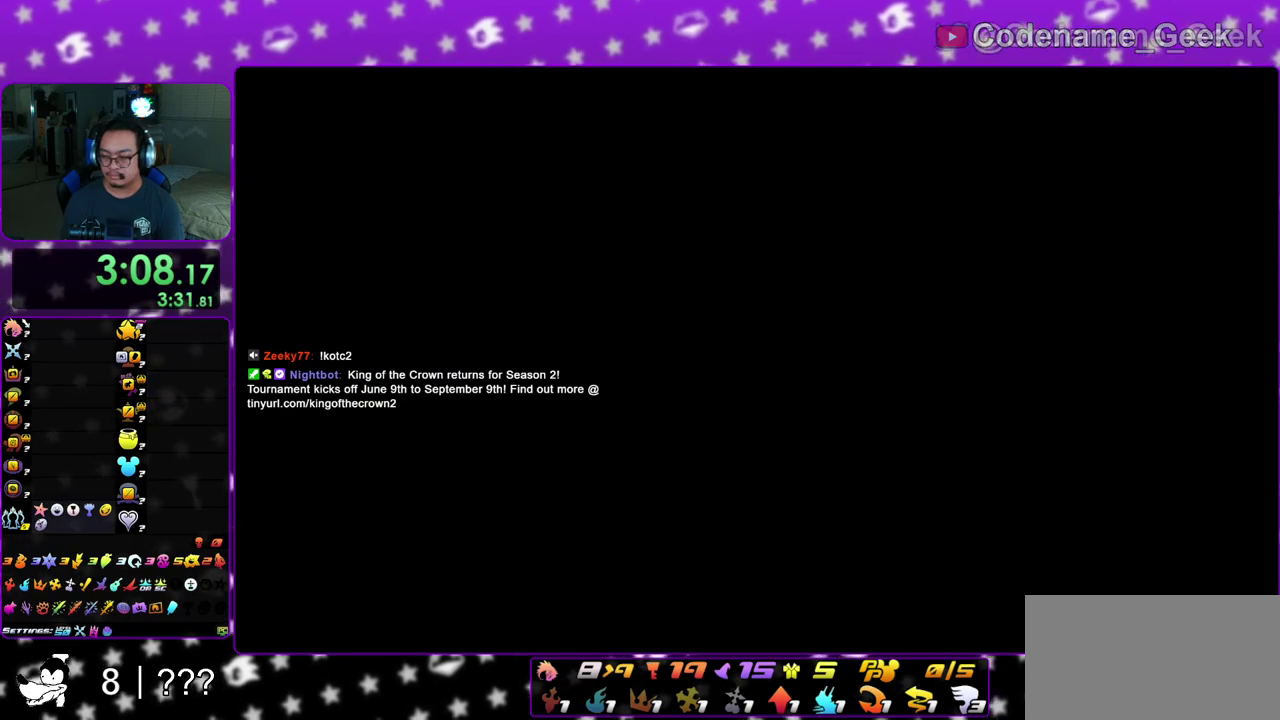
{"dt_ms": 300, "buttons": [], "left_stick": "up-right", "right_stick": "right", "events": [[233, "right_stick", "right"]]}
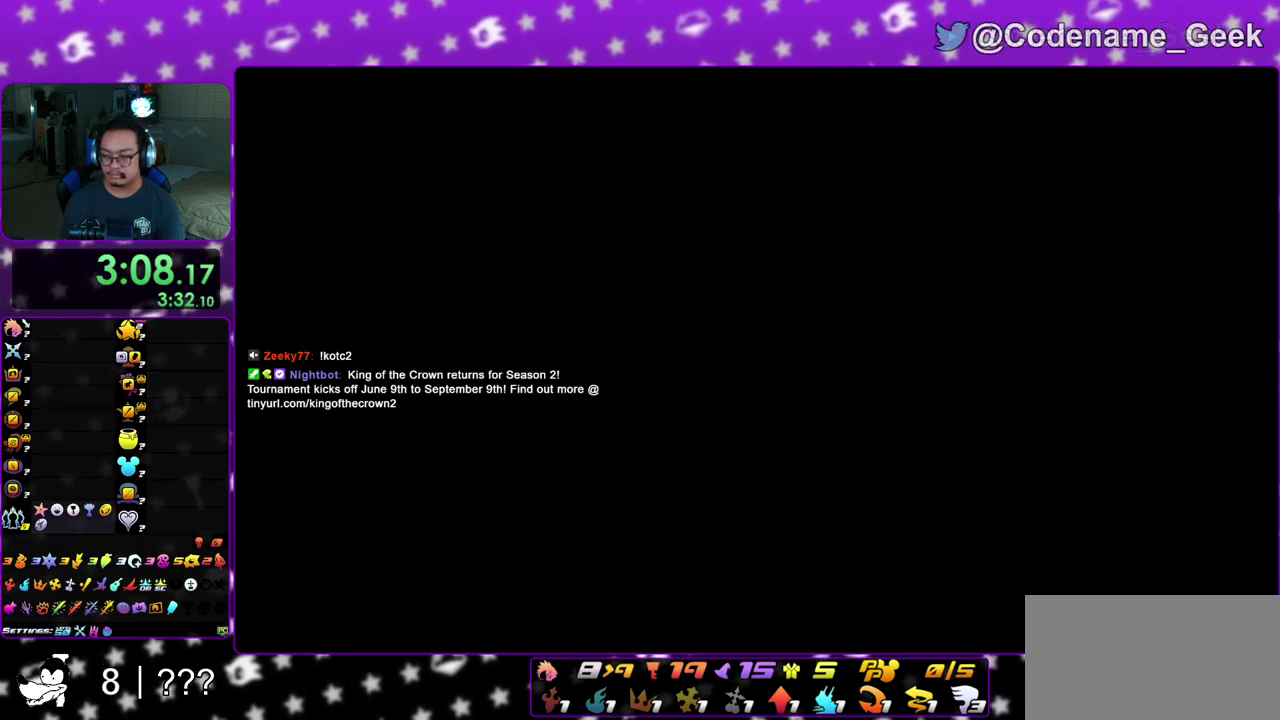
{"dt_ms": 700, "buttons": [], "left_stick": "up-right", "right_stick": "right", "events": [[433, "B", "down"], [517, "B", "up"], [600, "B", "down"], [683, "B", "up"]]}
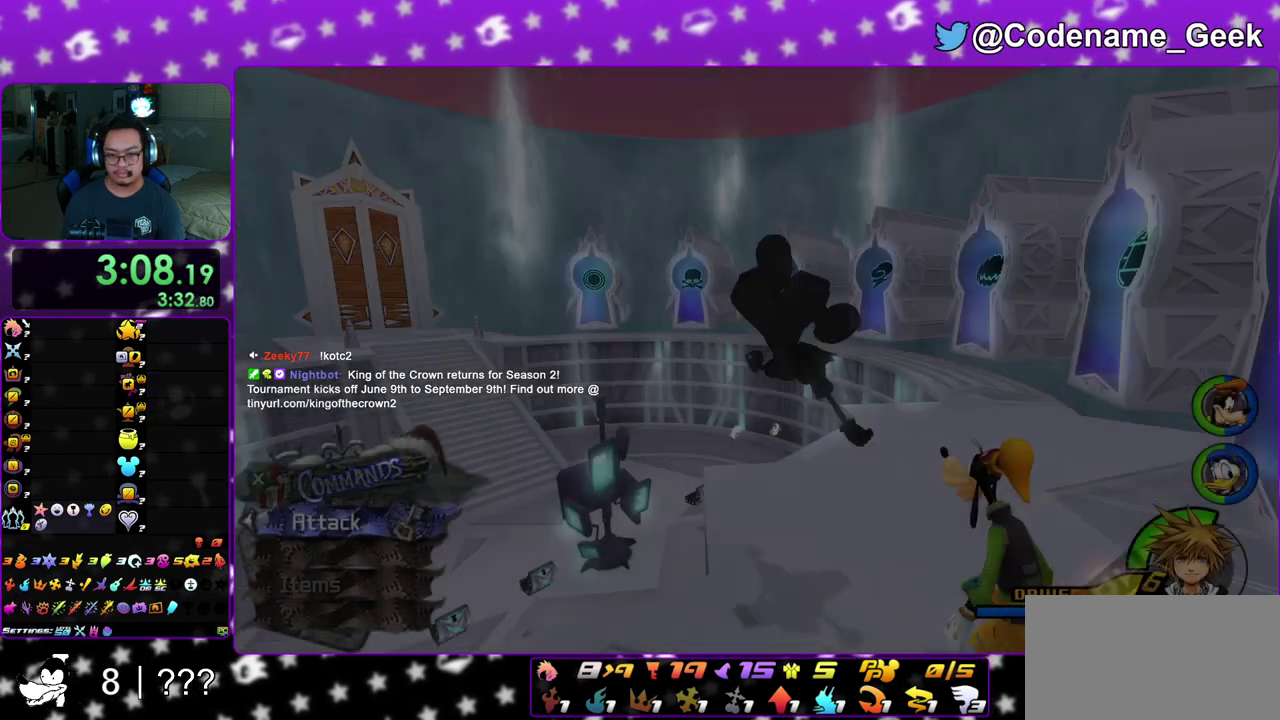
{"dt_ms": 300, "buttons": ["Y"], "left_stick": "up", "right_stick": "center", "events": [[67, "B", "down"], [83, "left_stick", "up"], [150, "B", "up"], [200, "Y", "down"], [217, "right_stick", "center"]]}
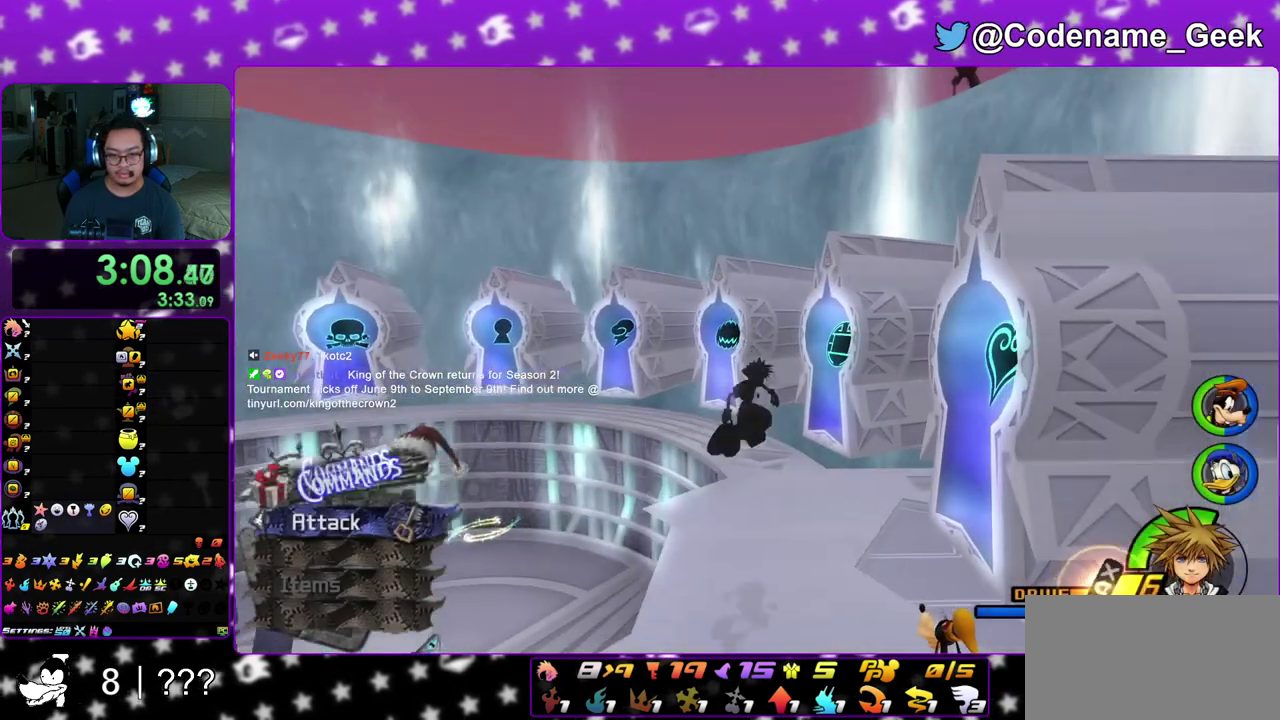
{"dt_ms": 500, "buttons": [], "left_stick": "up-right", "right_stick": "down", "events": [[150, "Y", "up"], [233, "left_stick", "up-left"], [333, "left_stick", "up"], [467, "right_stick", "down"], [483, "left_stick", "up-right"]]}
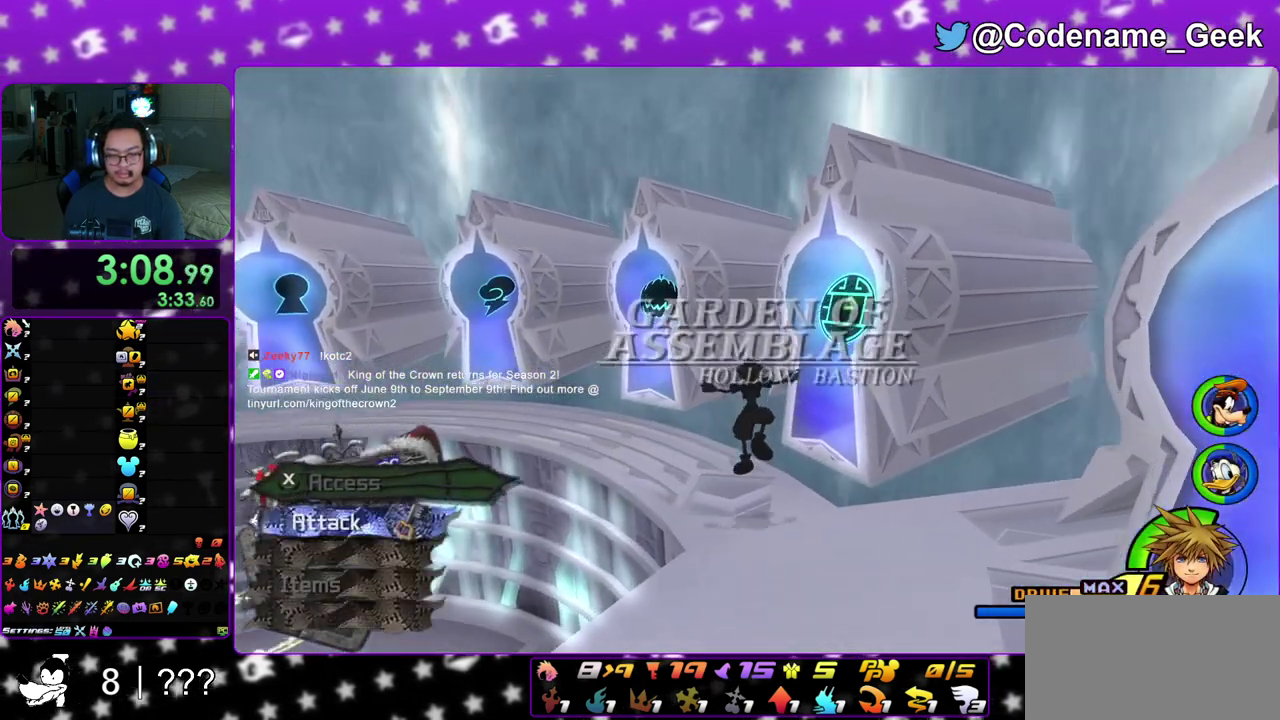
{"dt_ms": 500, "buttons": ["X"], "left_stick": "center", "right_stick": "down", "events": [[50, "right_stick", "center"], [133, "right_stick", "down"], [317, "X", "down"], [433, "X", "up"], [483, "left_stick", "center"], [500, "X", "down"]]}
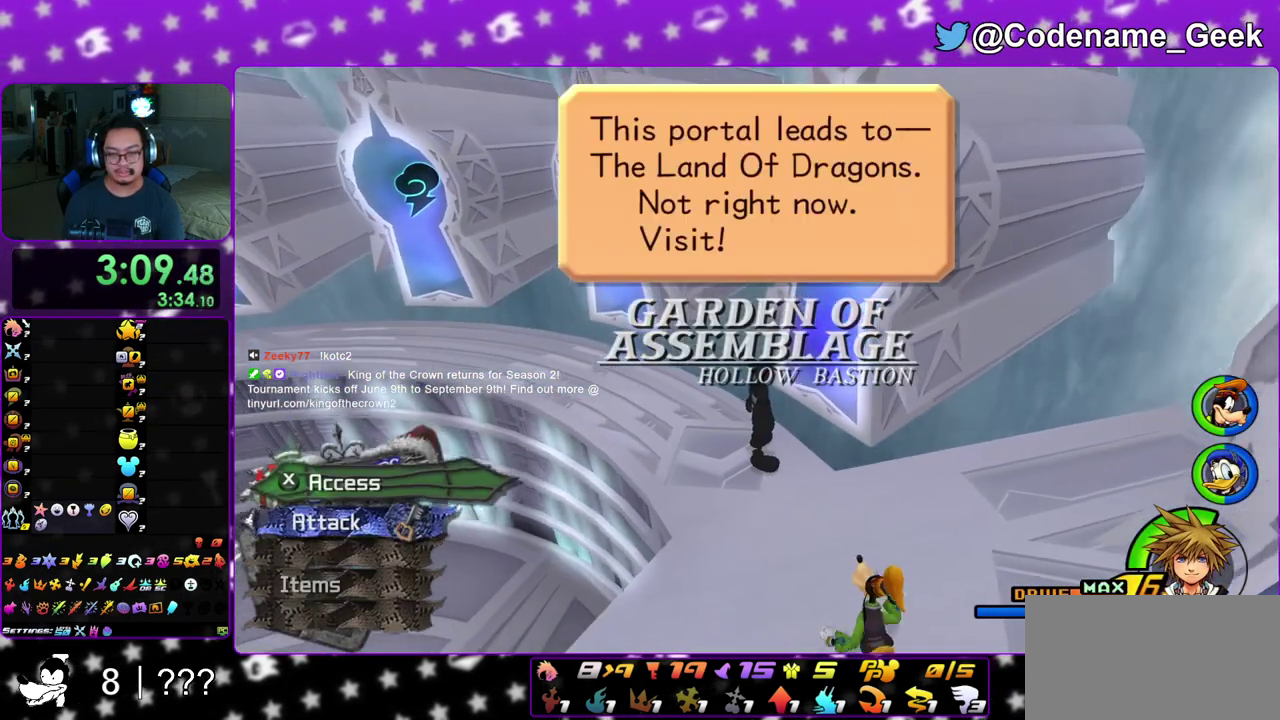
{"dt_ms": 400, "buttons": [], "left_stick": "center", "right_stick": "center", "events": [[50, "right_stick", "center"], [117, "X", "up"], [133, "DPAD_DOWN", "down"], [217, "A", "down"], [283, "B", "down"], [300, "DPAD_DOWN", "up"], [317, "A", "up"], [350, "B", "up"]]}
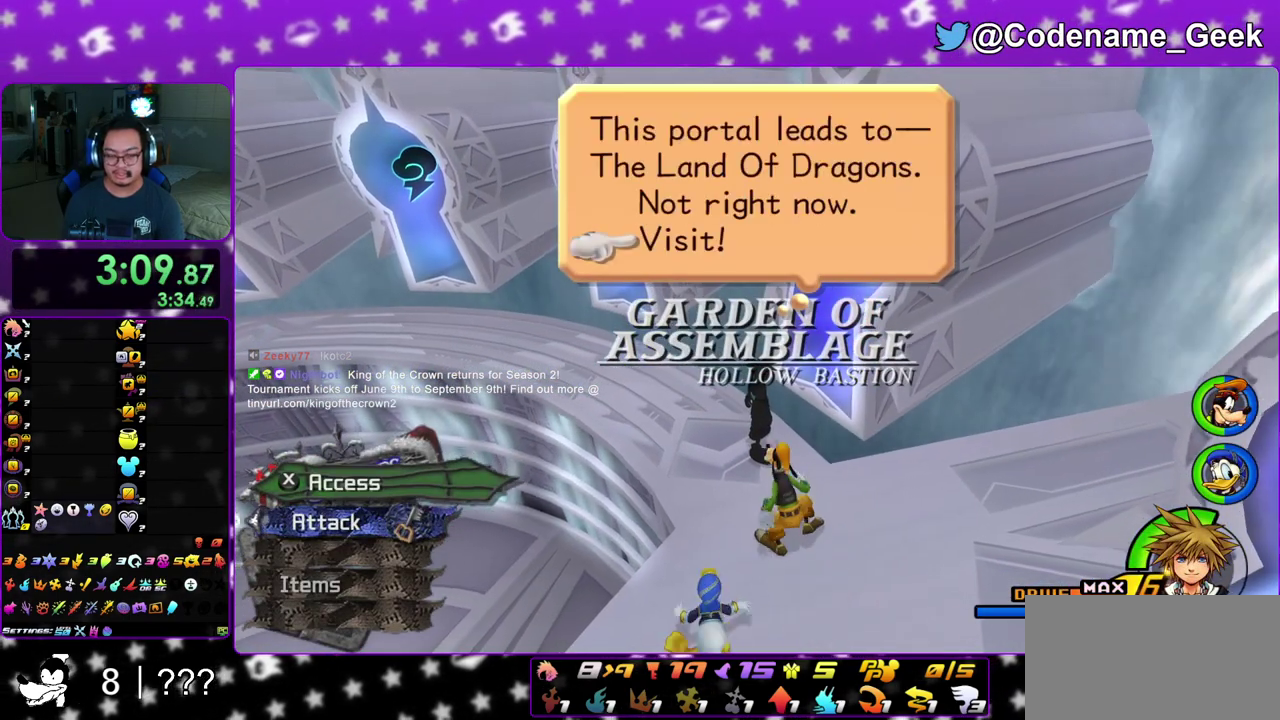
{"dt_ms": 600, "buttons": ["A"], "left_stick": "center", "right_stick": "center", "events": [[100, "A", "down"], [233, "B", "down"], [250, "A", "up"], [367, "B", "up"], [417, "B", "down"], [517, "A", "down"], [517, "B", "up"]]}
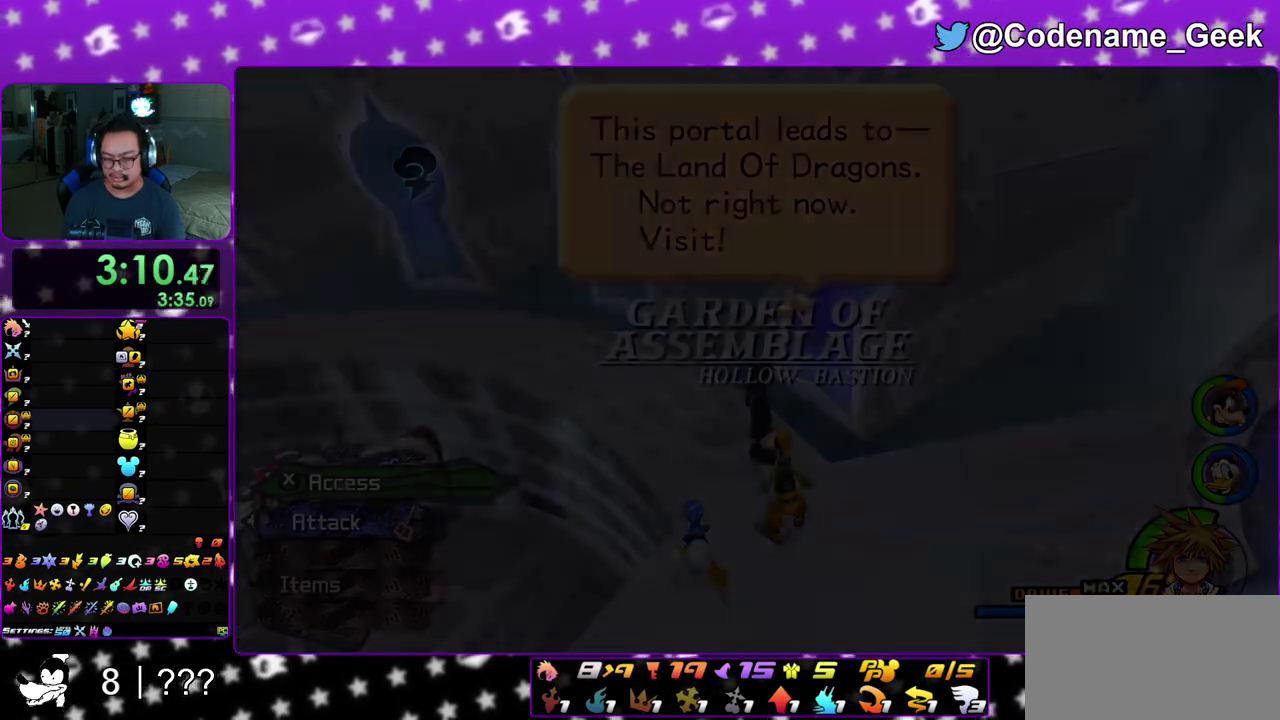
{"dt_ms": 400, "buttons": ["B"], "left_stick": "center", "right_stick": "center", "events": [[17, "B", "down"], [33, "A", "up"], [117, "A", "down"], [117, "B", "up"], [183, "A", "up"], [183, "B", "down"], [283, "B", "up"], [317, "A", "down"], [367, "A", "up"], [383, "B", "down"]]}
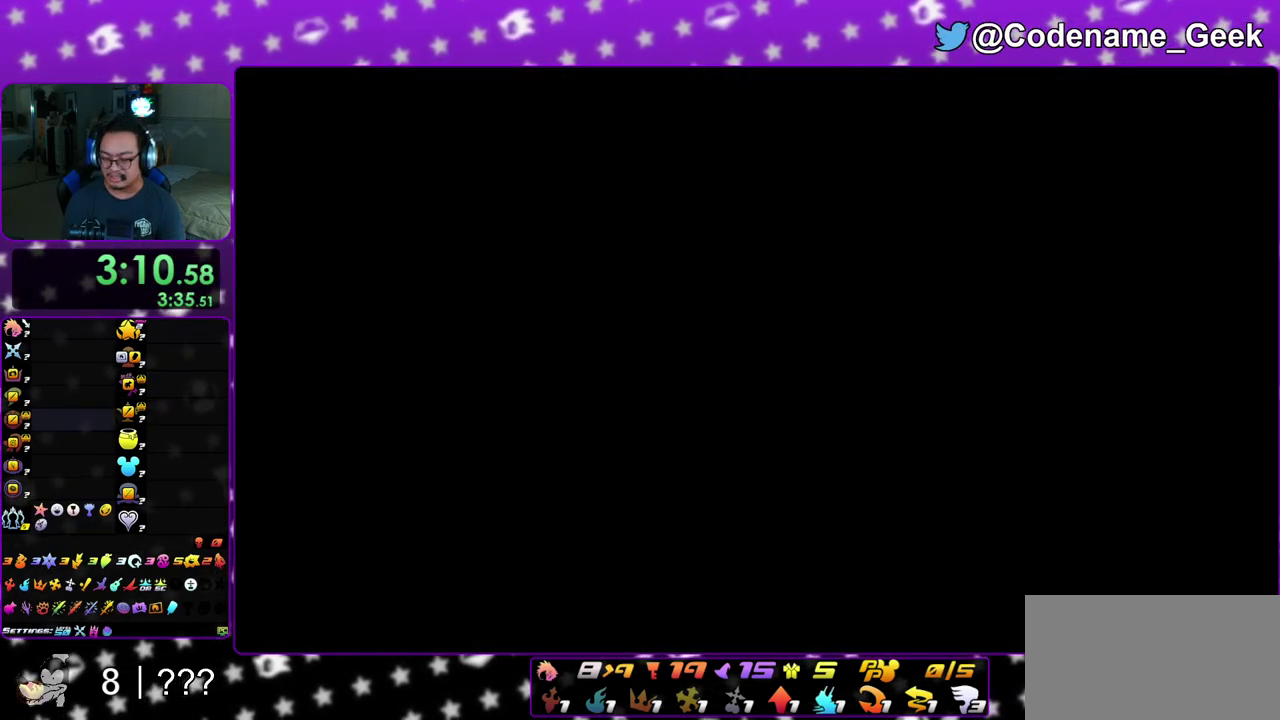
{"dt_ms": 600, "buttons": ["A"], "left_stick": "down", "right_stick": "center", "events": [[67, "B", "up"], [100, "left_stick", "down"], [133, "A", "down"], [183, "A", "up"], [217, "B", "down"], [233, "A", "down"], [267, "B", "up"], [350, "A", "up"], [350, "B", "down"], [450, "B", "up"], [467, "A", "down"], [517, "A", "up"], [533, "B", "down"], [583, "A", "down"], [600, "B", "up"]]}
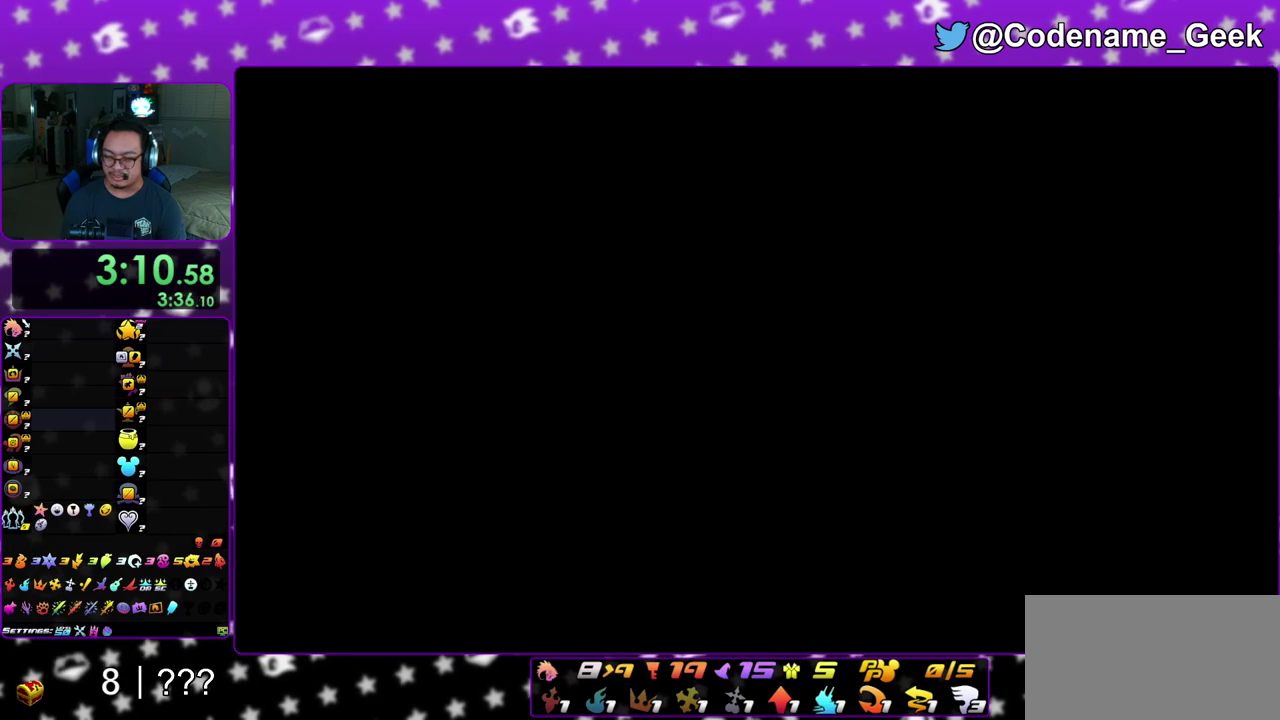
{"dt_ms": 400, "buttons": ["A", "B"], "left_stick": "down", "right_stick": "center", "events": [[67, "A", "up"], [67, "B", "down"], [117, "A", "down"], [117, "B", "up"], [200, "A", "up"], [200, "B", "down"], [317, "B", "up"], [367, "B", "down"], [400, "A", "down"]]}
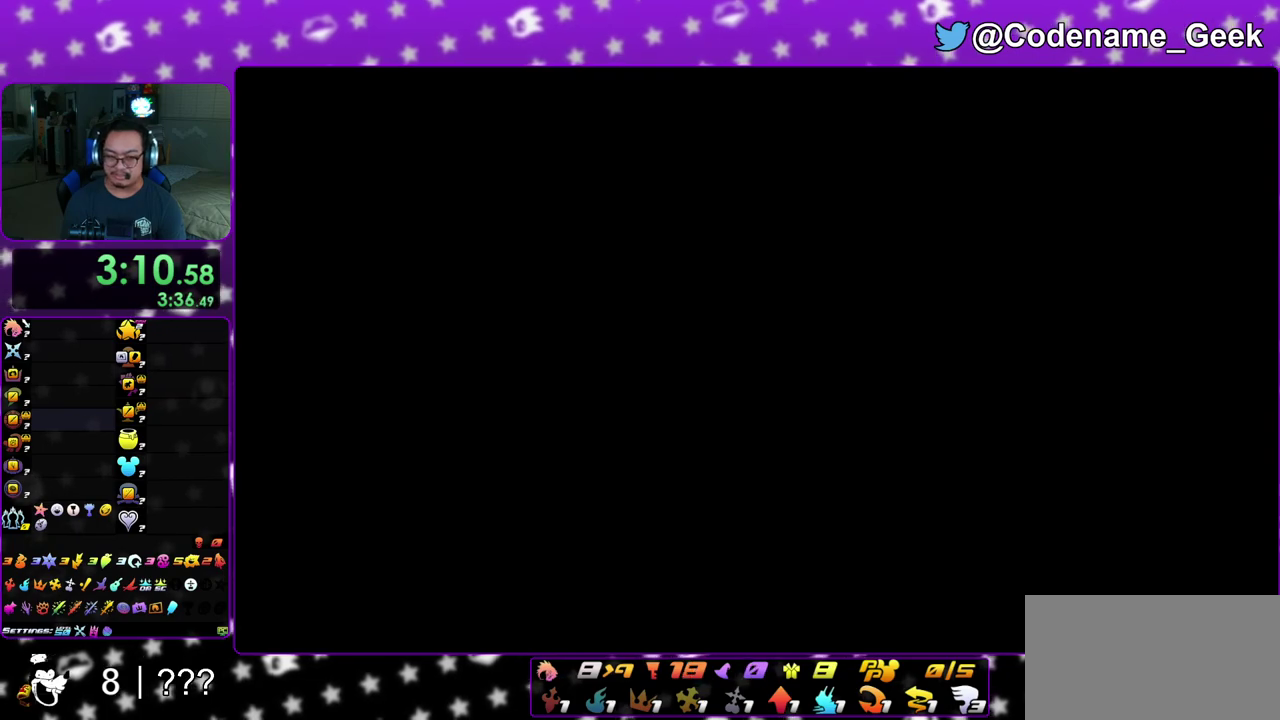
{"dt_ms": 600, "buttons": ["A", "B"], "left_stick": "down", "right_stick": "center", "events": [[17, "B", "up"], [83, "A", "up"], [100, "B", "down"], [167, "A", "down"], [167, "B", "up"], [233, "A", "up"], [233, "B", "down"], [317, "A", "down"], [317, "B", "up"], [367, "A", "up"], [383, "B", "down"], [450, "A", "down"], [467, "B", "up"], [517, "A", "up"], [517, "B", "down"], [600, "A", "down"]]}
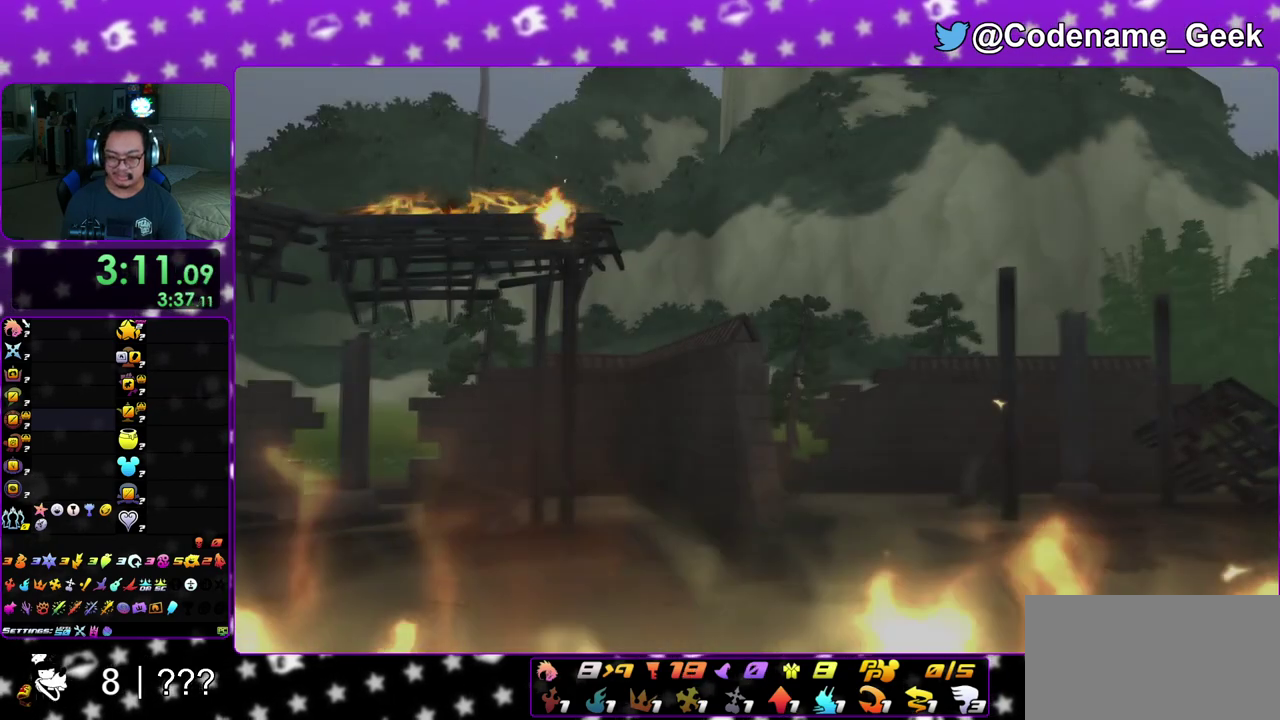
{"dt_ms": 300, "buttons": [], "left_stick": "down", "right_stick": "center", "events": [[17, "B", "up"], [67, "B", "down"], [83, "A", "up"], [233, "B", "up"]]}
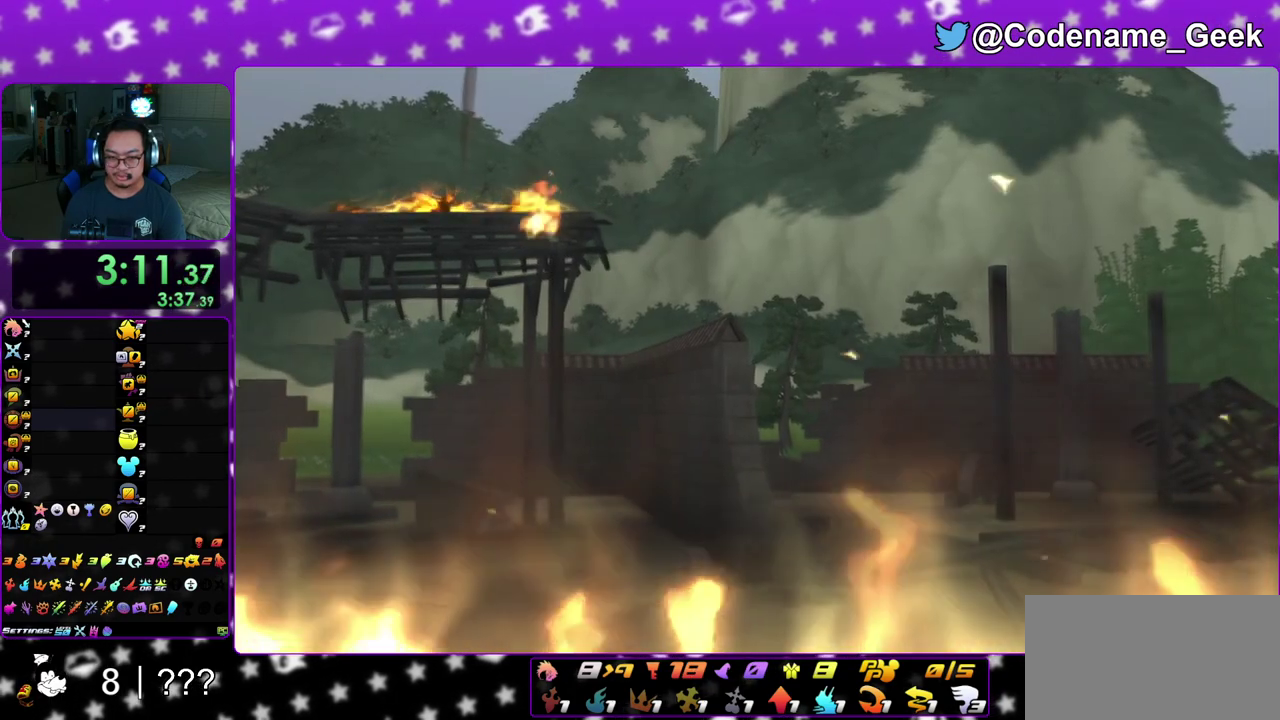
{"dt_ms": 700, "buttons": [], "left_stick": "center", "right_stick": "center", "events": [[217, "A", "down"], [267, "R2", "down"], [300, "A", "up"], [300, "B", "down"], [367, "A", "down"], [367, "B", "up"], [367, "R2", "up"], [467, "A", "up"], [550, "B", "down"], [567, "left_stick", "center"], [650, "B", "up"]]}
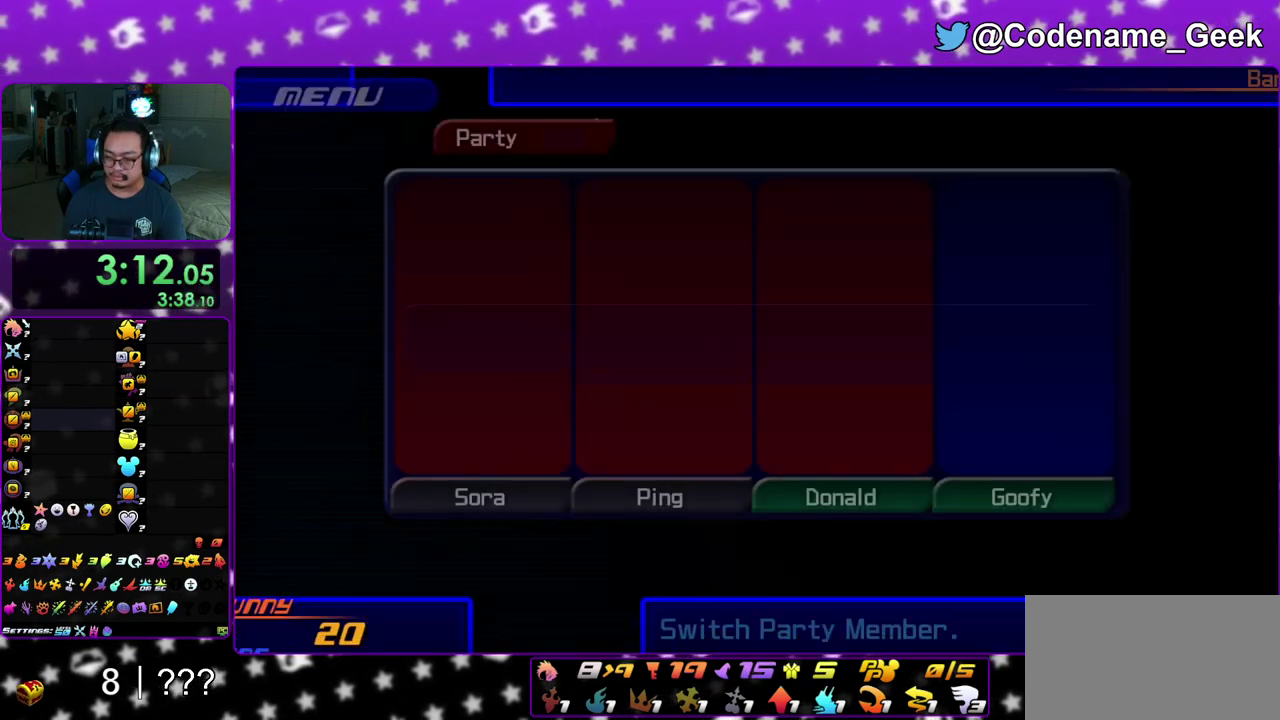
{"dt_ms": 500, "buttons": ["B"], "left_stick": "center", "right_stick": "center", "events": [[33, "B", "down"], [100, "B", "up"], [183, "B", "down"], [233, "B", "up"], [317, "B", "down"], [400, "B", "up"], [483, "B", "down"]]}
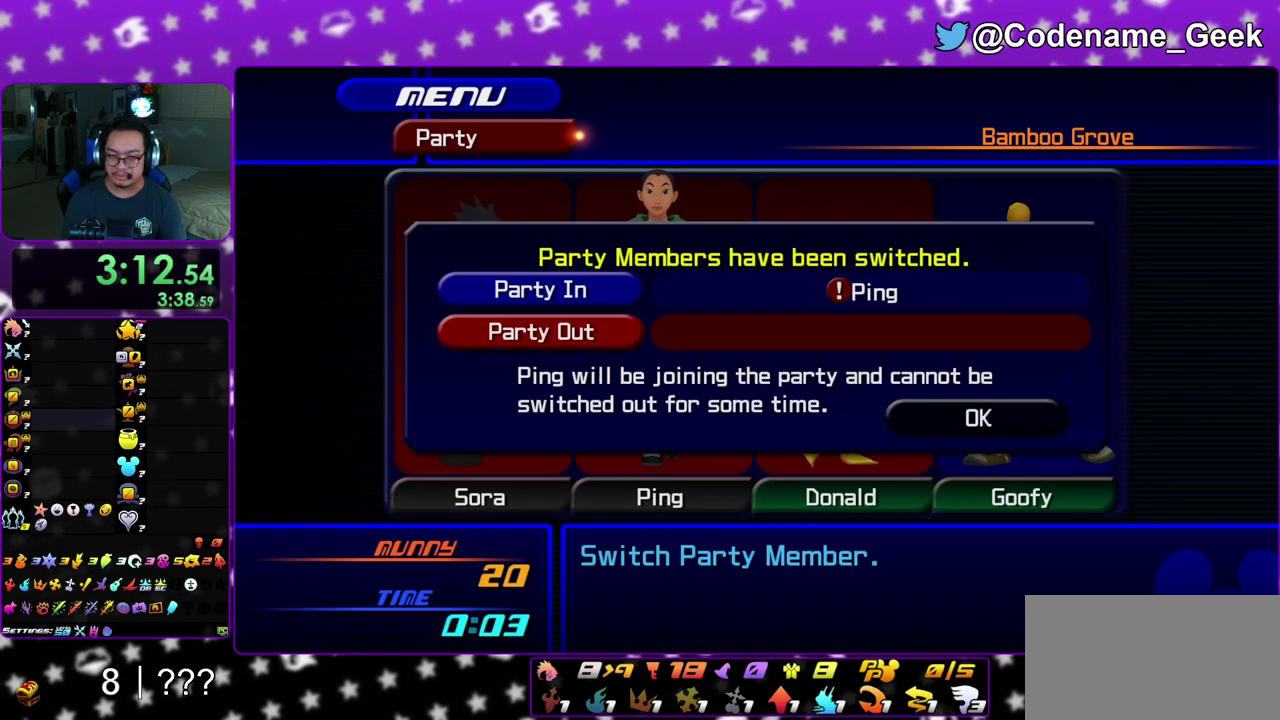
{"dt_ms": 500, "buttons": [], "left_stick": "center", "right_stick": "center", "events": [[33, "B", "up"], [117, "B", "down"], [233, "B", "up"], [333, "B", "down"], [433, "B", "up"]]}
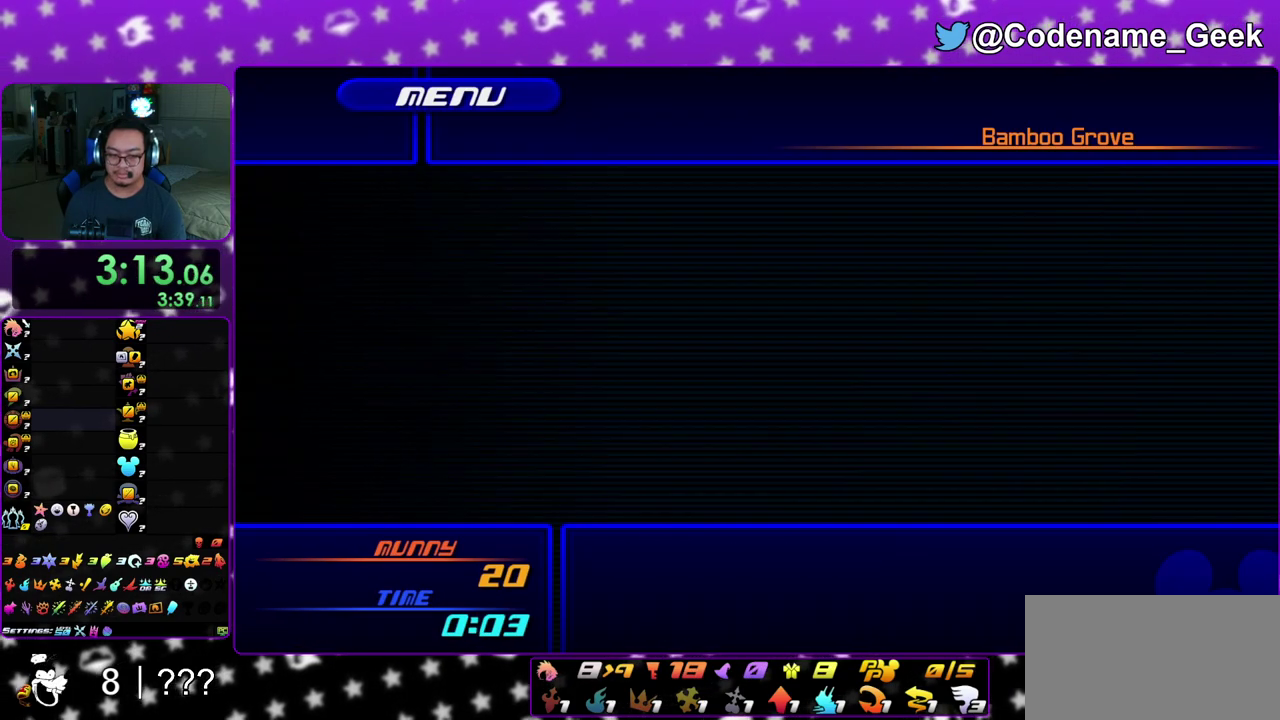
{"dt_ms": 300, "buttons": [], "left_stick": "center", "right_stick": "center", "events": [[100, "DPAD_UP", "down"], [167, "A", "down"], [217, "DPAD_UP", "up"], [267, "A", "up"]]}
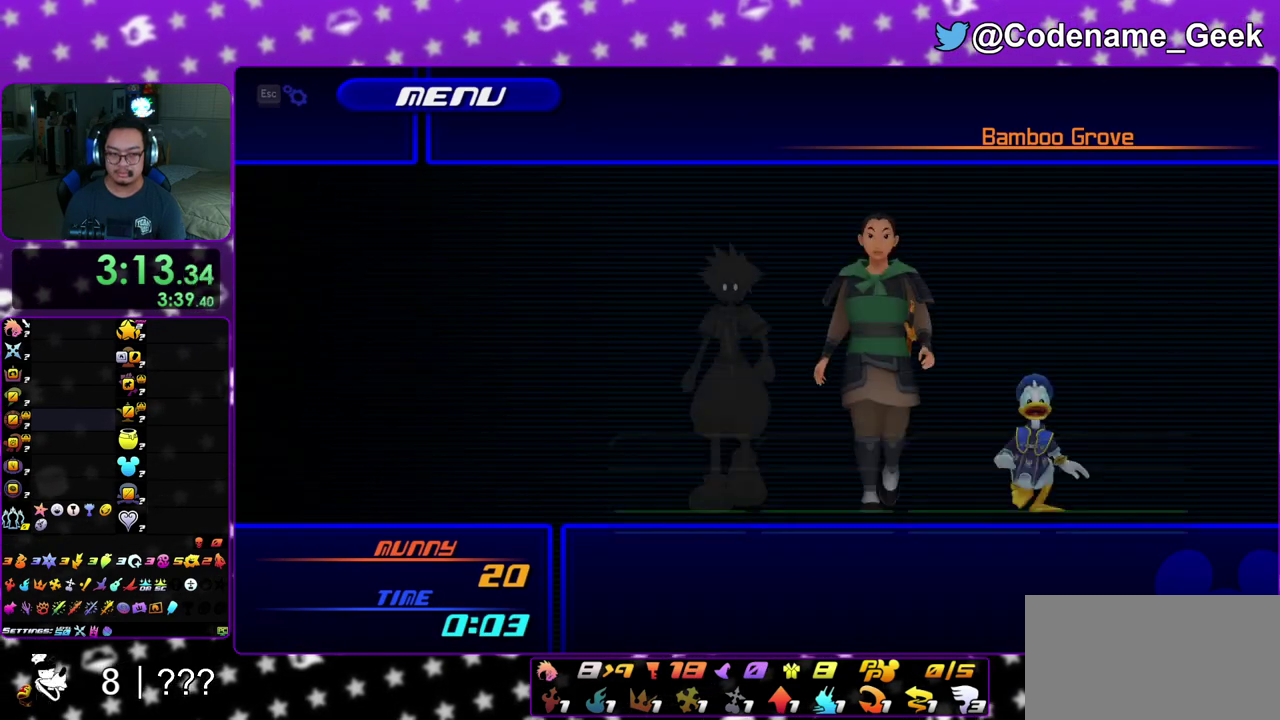
{"dt_ms": 700, "buttons": [], "left_stick": "center", "right_stick": "center", "events": [[67, "A", "down"], [183, "A", "up"], [300, "R2", "down"], [433, "R2", "up"], [550, "X", "down"], [650, "X", "up"]]}
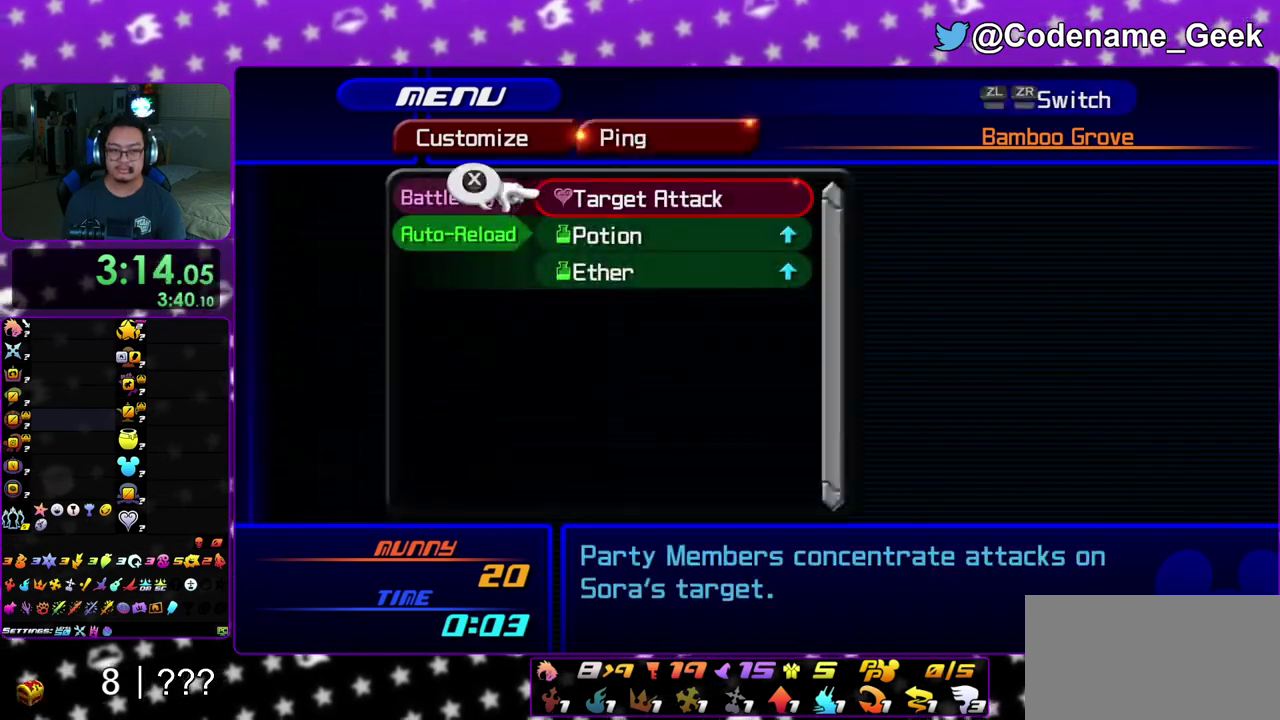
{"dt_ms": 400, "buttons": ["X"], "left_stick": "center", "right_stick": "center", "events": [[17, "X", "down"], [100, "X", "up"], [150, "X", "down"], [250, "X", "up"], [317, "X", "down"]]}
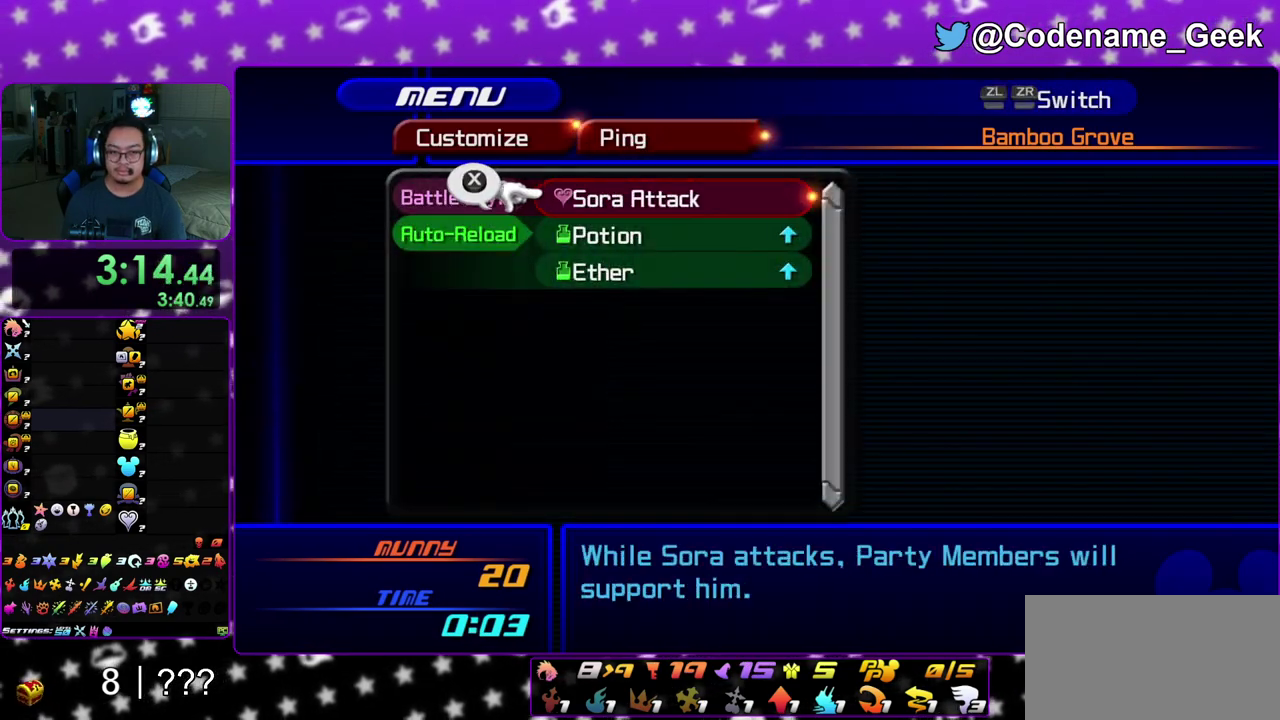
{"dt_ms": 600, "buttons": ["DPAD_UP"], "left_stick": "center", "right_stick": "center", "events": [[17, "B", "down"], [17, "X", "up"], [133, "B", "up"], [233, "B", "down"], [333, "B", "up"], [600, "DPAD_UP", "down"]]}
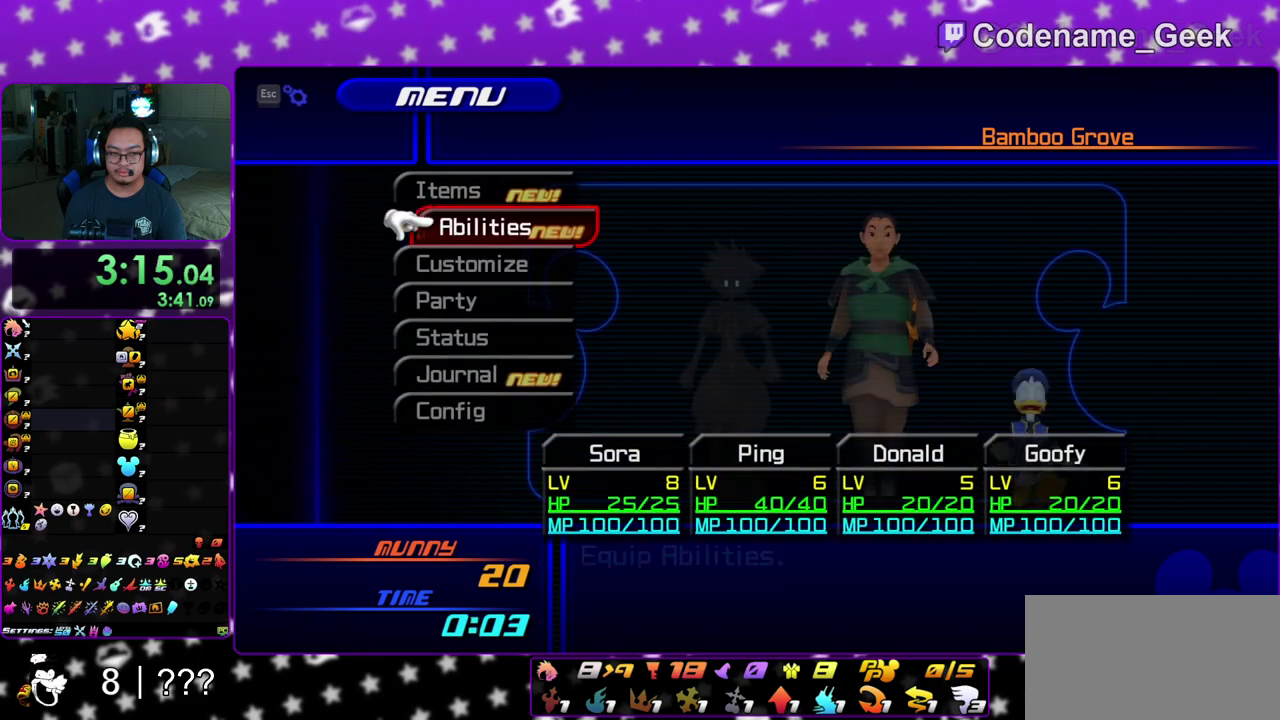
{"dt_ms": 400, "buttons": [], "left_stick": "center", "right_stick": "center", "events": [[83, "DPAD_UP", "up"], [150, "DPAD_UP", "down"], [200, "A", "down"], [250, "DPAD_UP", "up"], [333, "A", "up"]]}
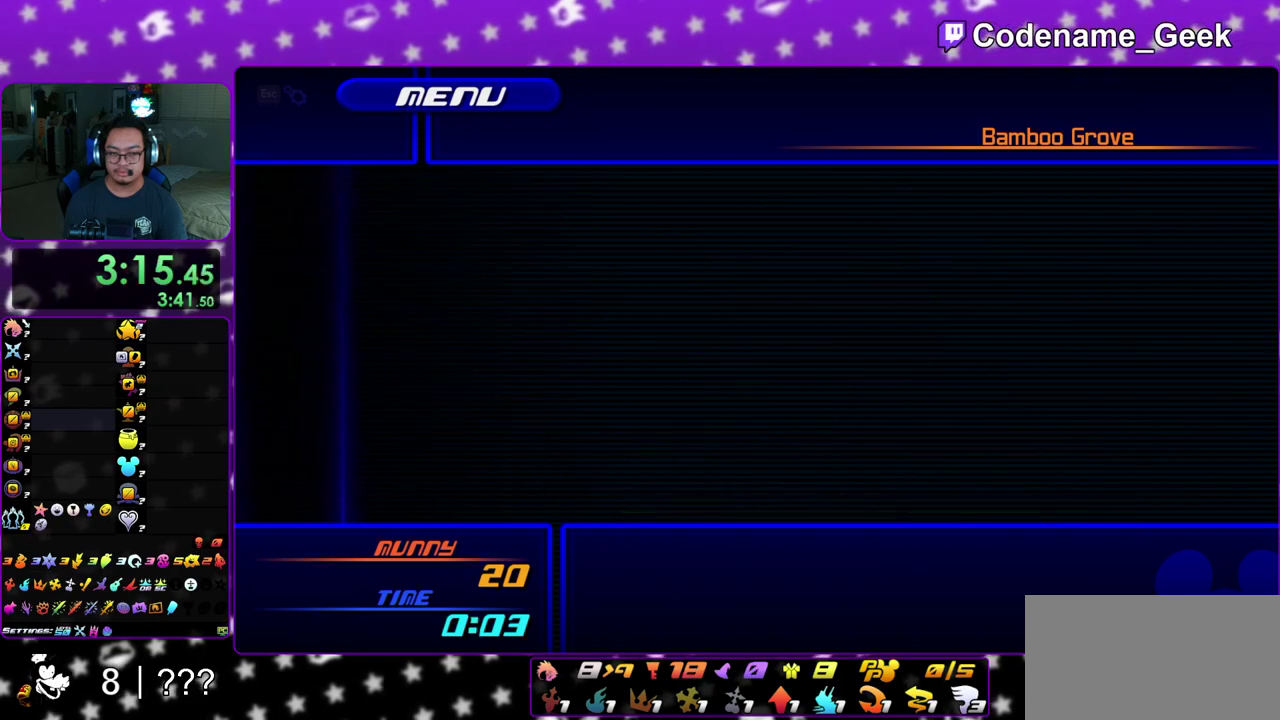
{"dt_ms": 600, "buttons": [], "left_stick": "center", "right_stick": "center", "events": [[67, "A", "down"], [167, "A", "up"], [283, "R2", "down"], [400, "R2", "up"], [500, "DPAD_DOWN", "down"], [583, "DPAD_DOWN", "up"]]}